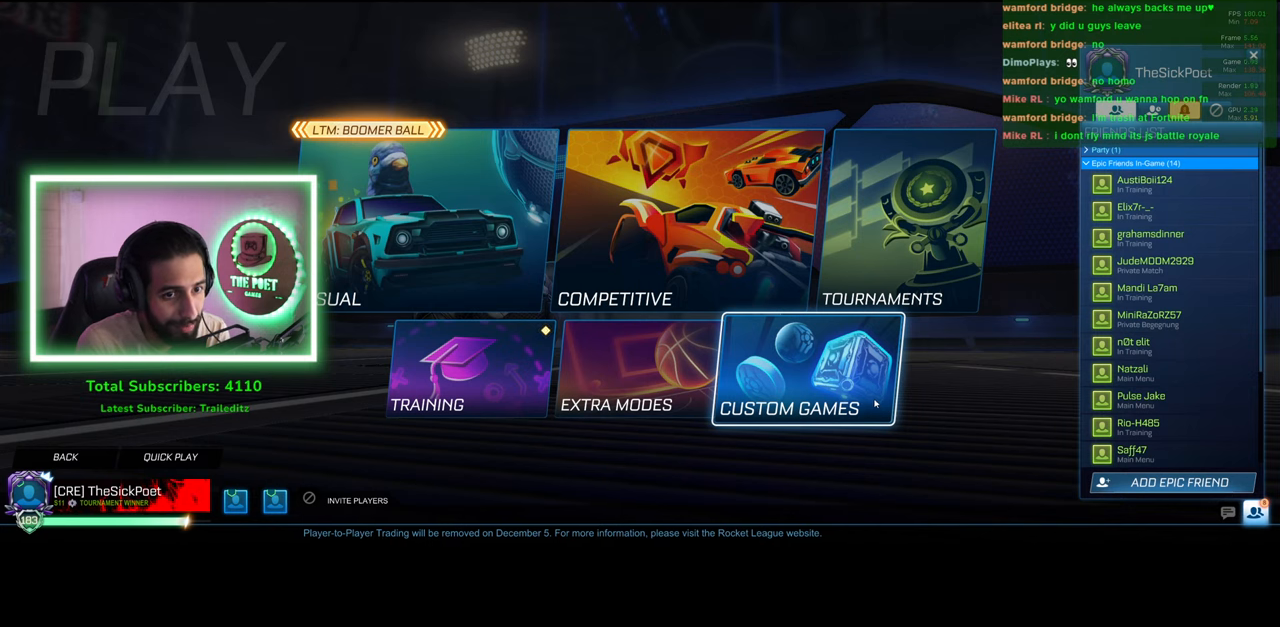
Gameplay with keyboard and mouse; each line is a JSON object with the keys and mouse buttons held at the frame after it. "events" lists presses ("down") and releases ("up") of "a", "ctrl", "d", "e", "q", "s", "shift", "space", "w", "mouse_left", "mouse_wheel", "mouse_right", "mouse_mb4" and "mouse_mb5" between this image and that frame as [ms after this image, input, new state], when the widget could be followed in between. "mouse_left", "mouse_wheel", "mouse_right", "mouse_mb4", "mouse_mb5" = the "left", "wheel", "right", "mb4", "mb5" buttons of the "mouse" list. No other keys are recorded. "wheel" means that the mouse wheel is clicked or scrolled. Mouse movement is not recorded.
{"keys": [], "mouse": [], "events": [[150, "mouse_wheel", "down"], [350, "mouse_wheel", "up"]]}
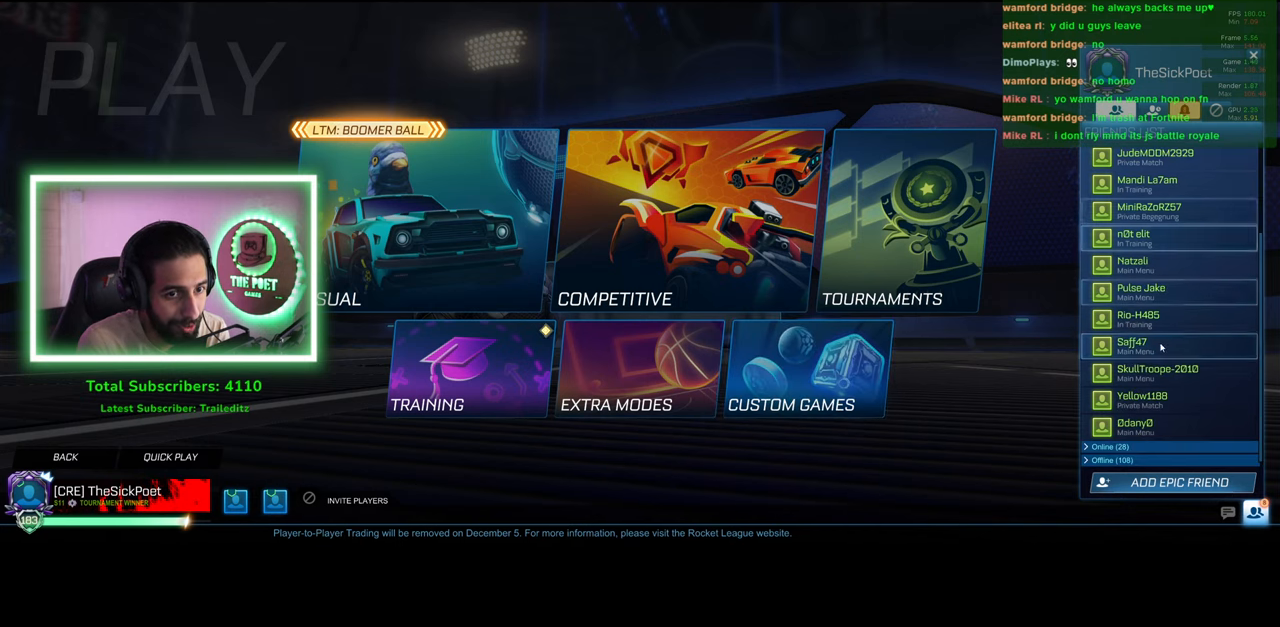
{"keys": [], "mouse": [], "events": []}
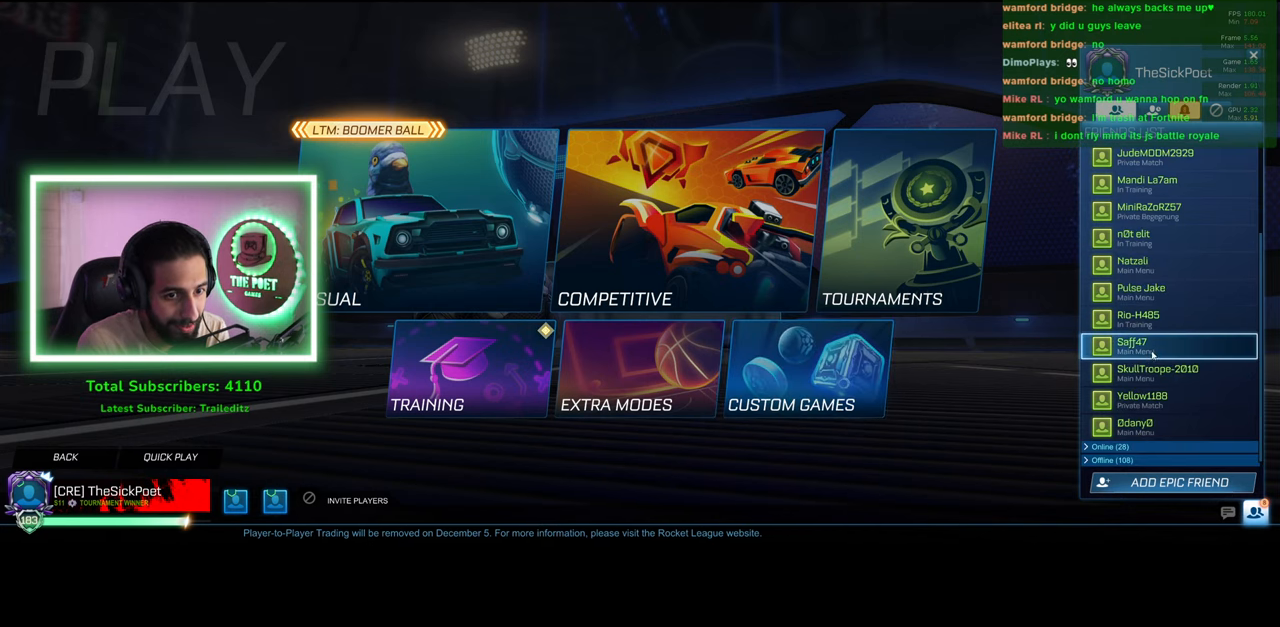
{"keys": [], "mouse": [], "events": []}
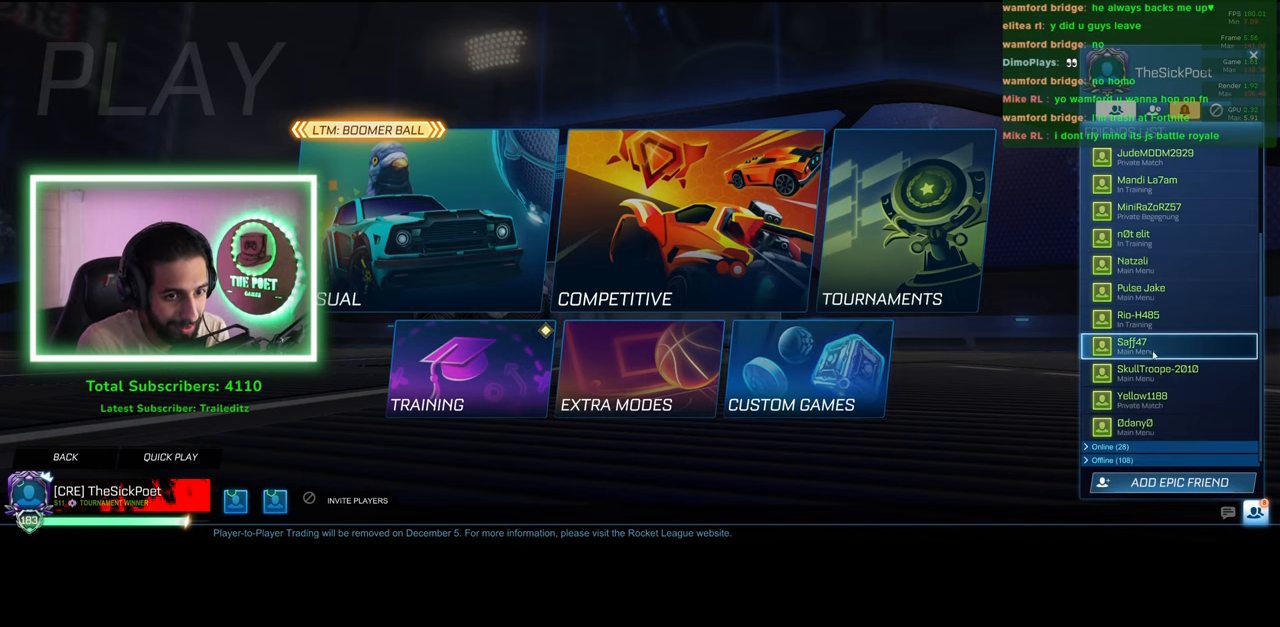
{"keys": [], "mouse": [], "events": [[233, "mouse_wheel", "down"], [433, "mouse_wheel", "up"]]}
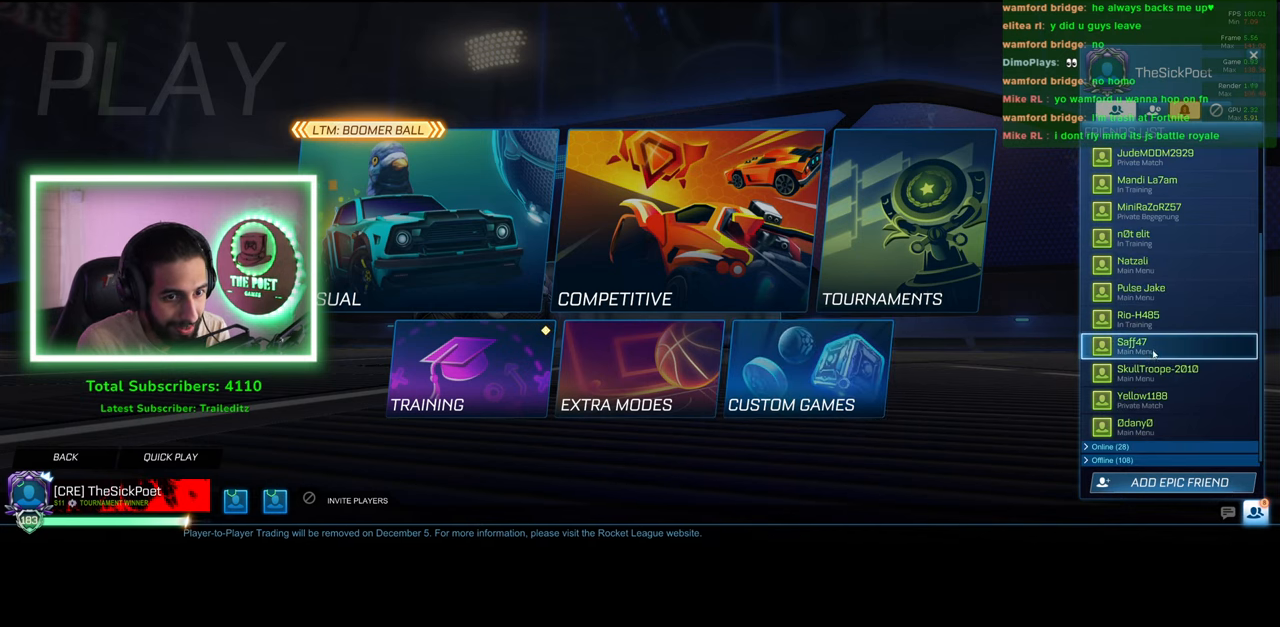
{"keys": [], "mouse": [], "events": []}
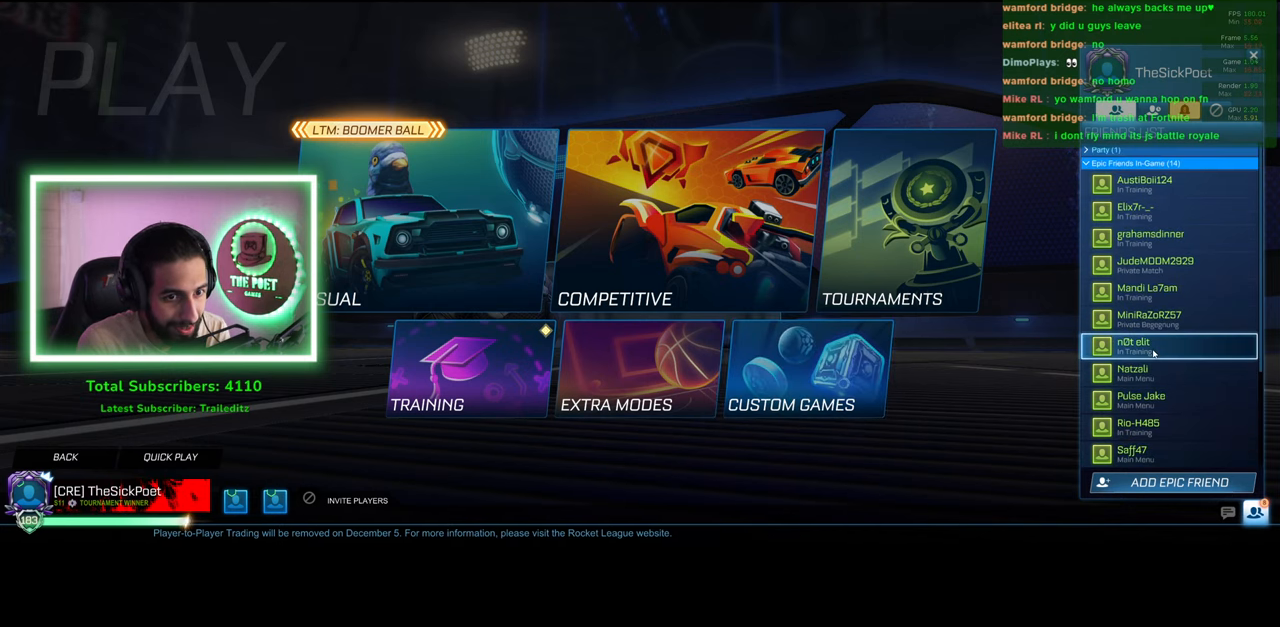
{"keys": [], "mouse": [], "events": []}
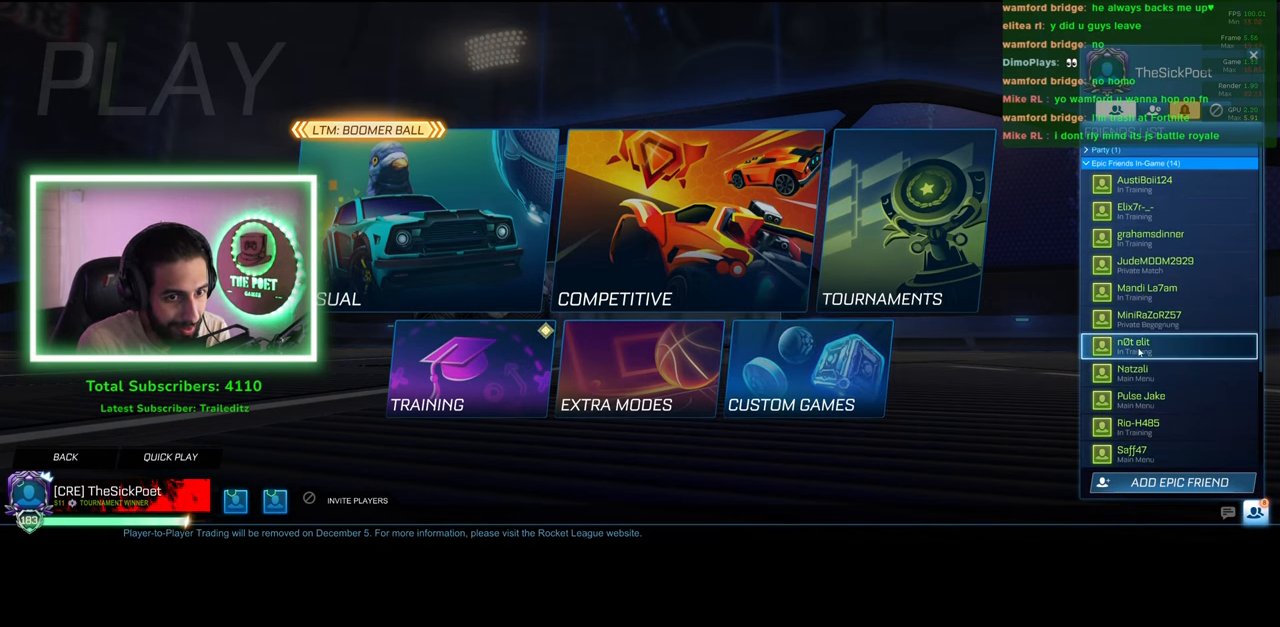
{"keys": [], "mouse": [], "events": []}
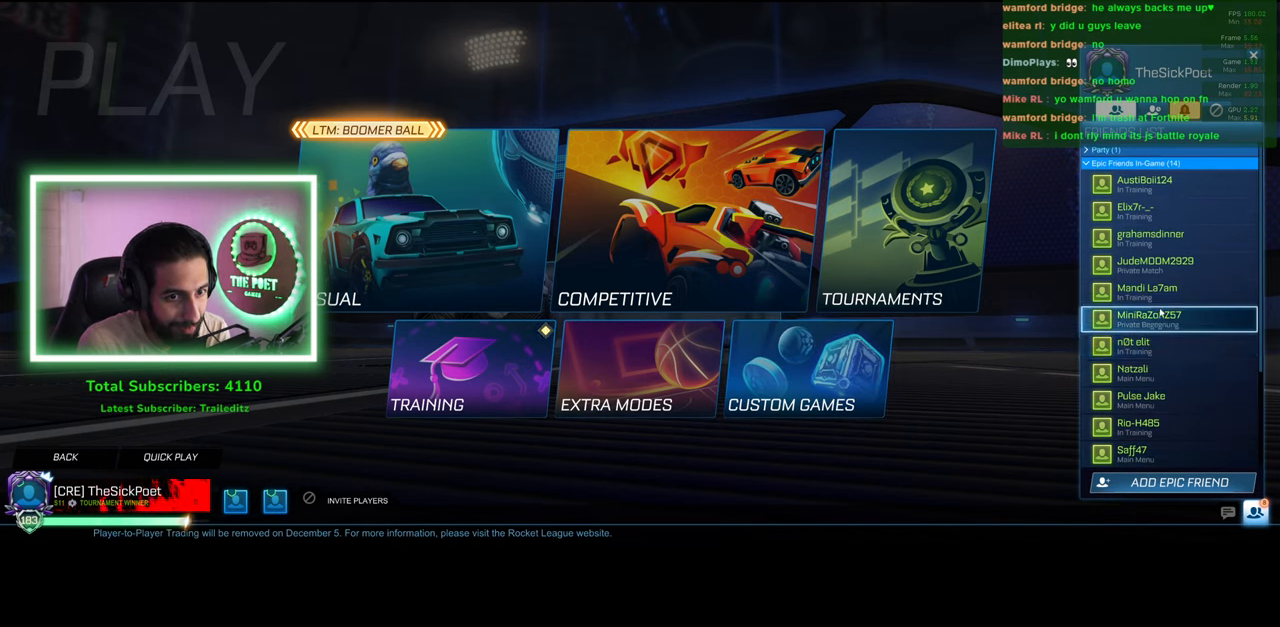
{"keys": [], "mouse": [], "events": []}
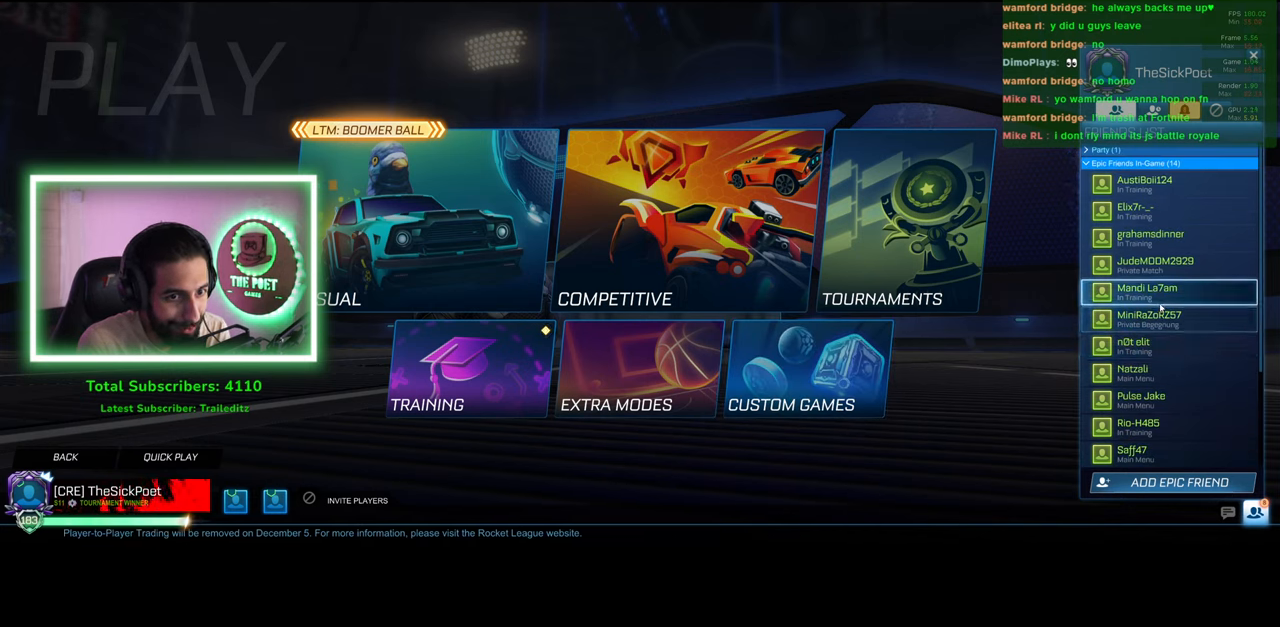
{"keys": [], "mouse": ["wheel"], "events": [[450, "mouse_wheel", "down"]]}
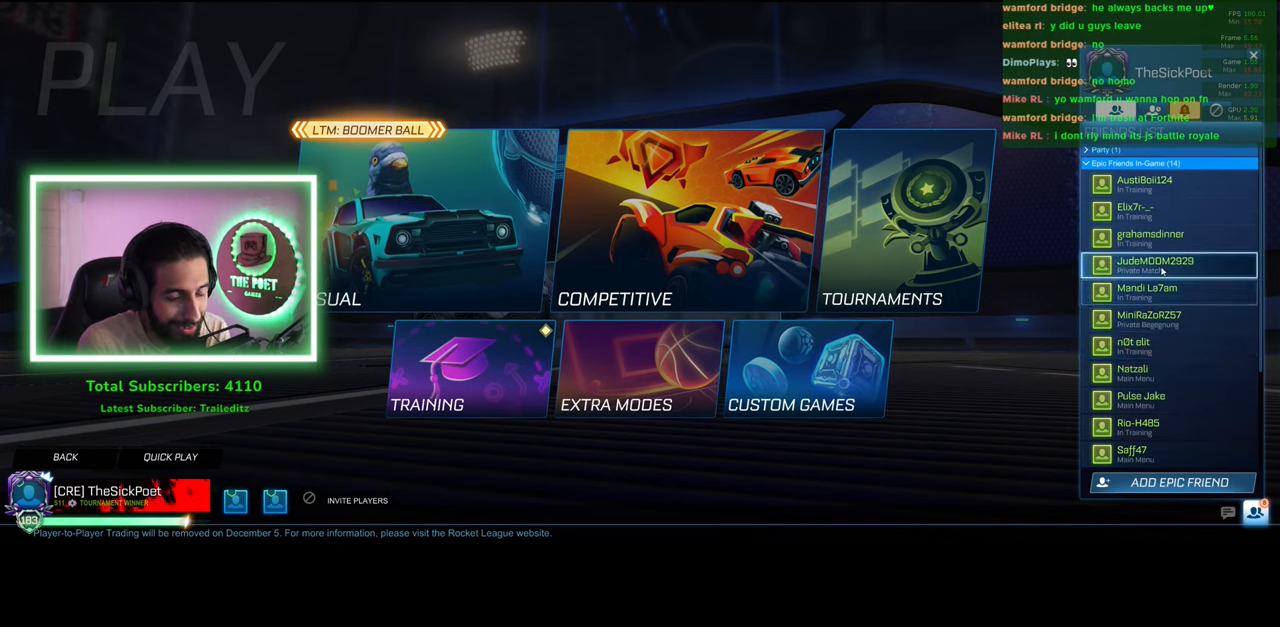
{"keys": [], "mouse": [], "events": [[50, "mouse_wheel", "up"], [316, "mouse_wheel", "down"], [500, "mouse_wheel", "up"]]}